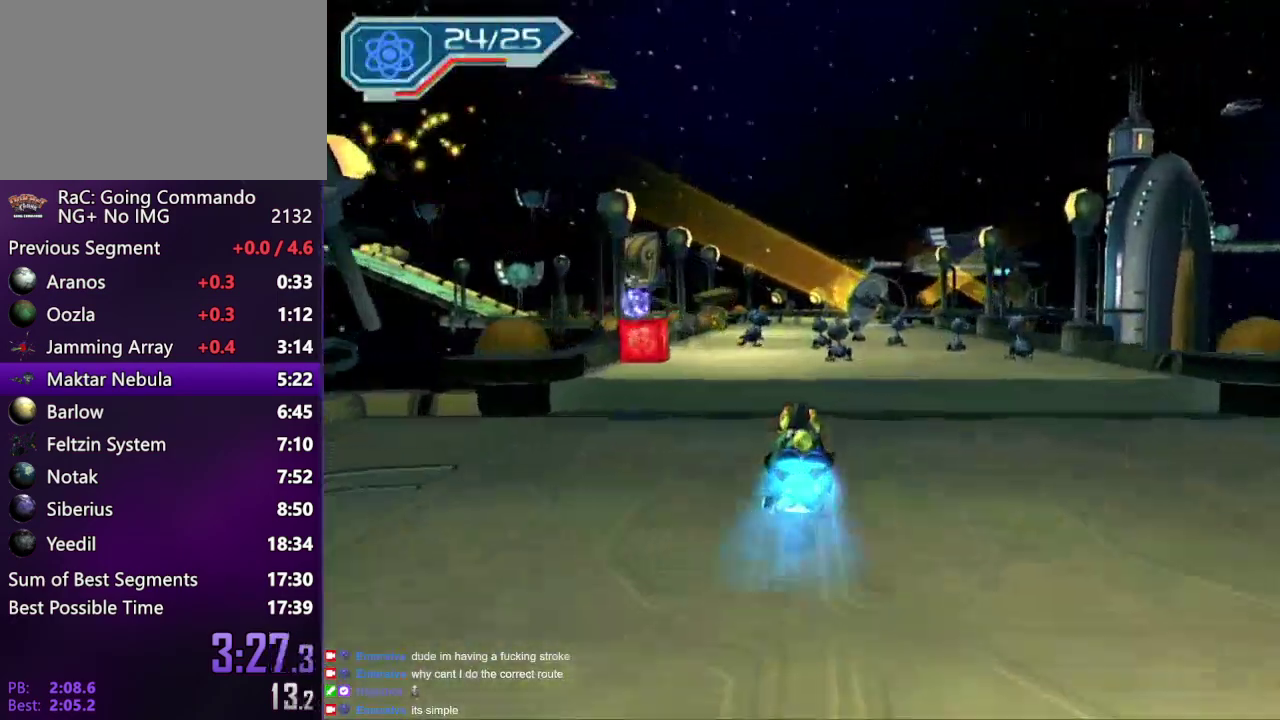
Gameplay with a controller (PlayStation layout); each line is a JSON object with the inputs held at the frame after it. "events" lists button and stick changes between this image and that frame as [ms after this image, input, new state], when the widget could be followed in between. Not read: L3 R3.
{"buttons": ["CROSS"], "left_stick": "left", "right_stick": "center"}
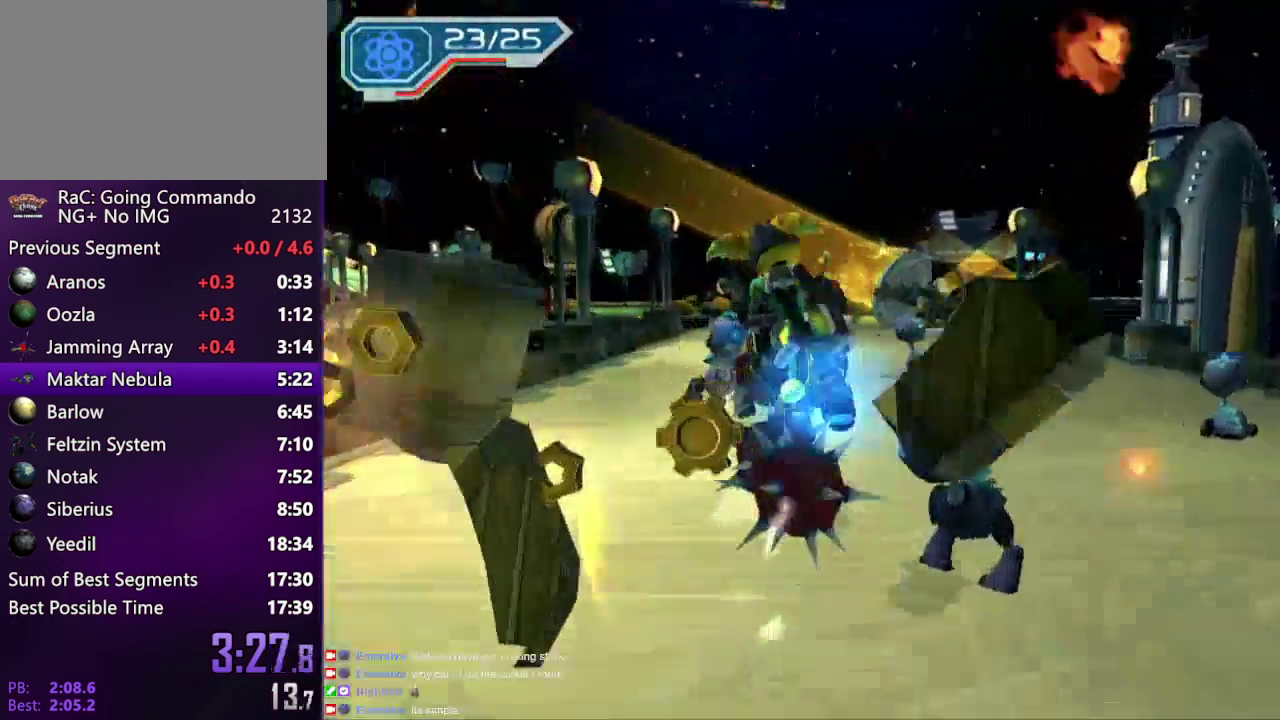
{"buttons": ["CROSS"], "left_stick": "up", "right_stick": "center"}
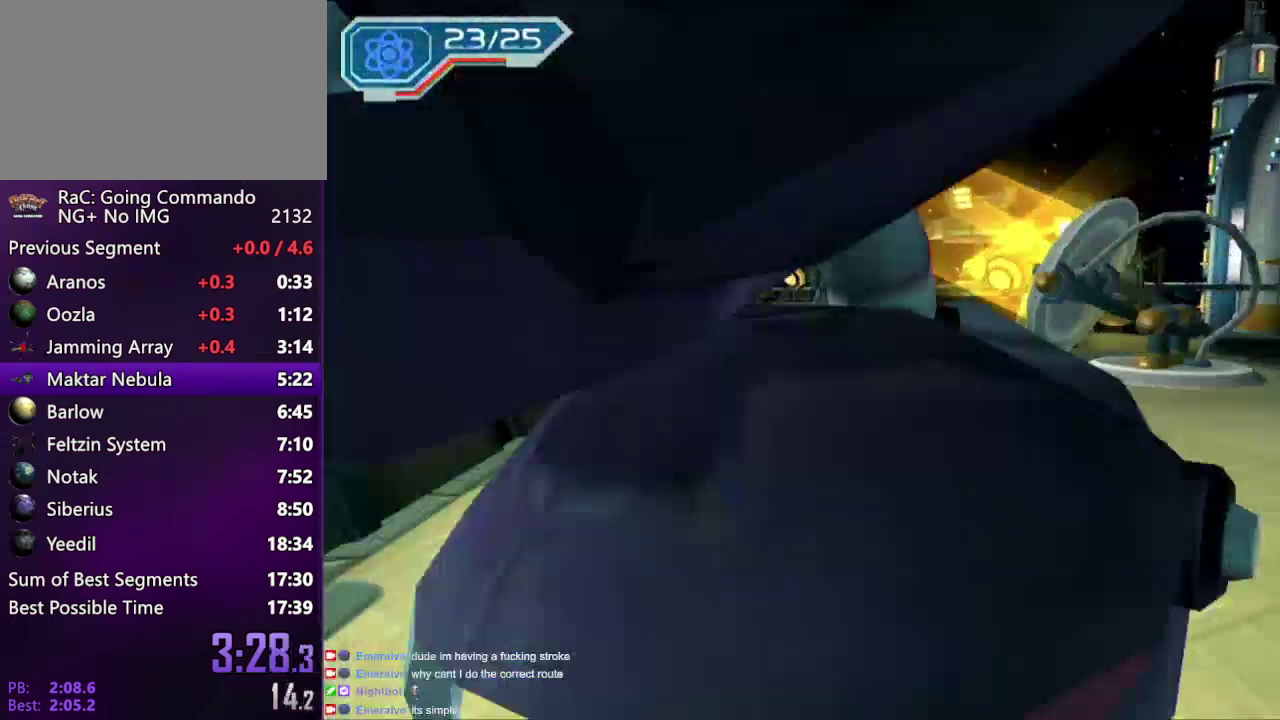
{"buttons": [], "left_stick": "up", "right_stick": "center", "events": [[17, "left_stick", "left"], [100, "CROSS", "up"], [183, "TRIANGLE", "down"], [233, "left_stick", "center"], [267, "TRIANGLE", "up"], [483, "left_stick", "up"]]}
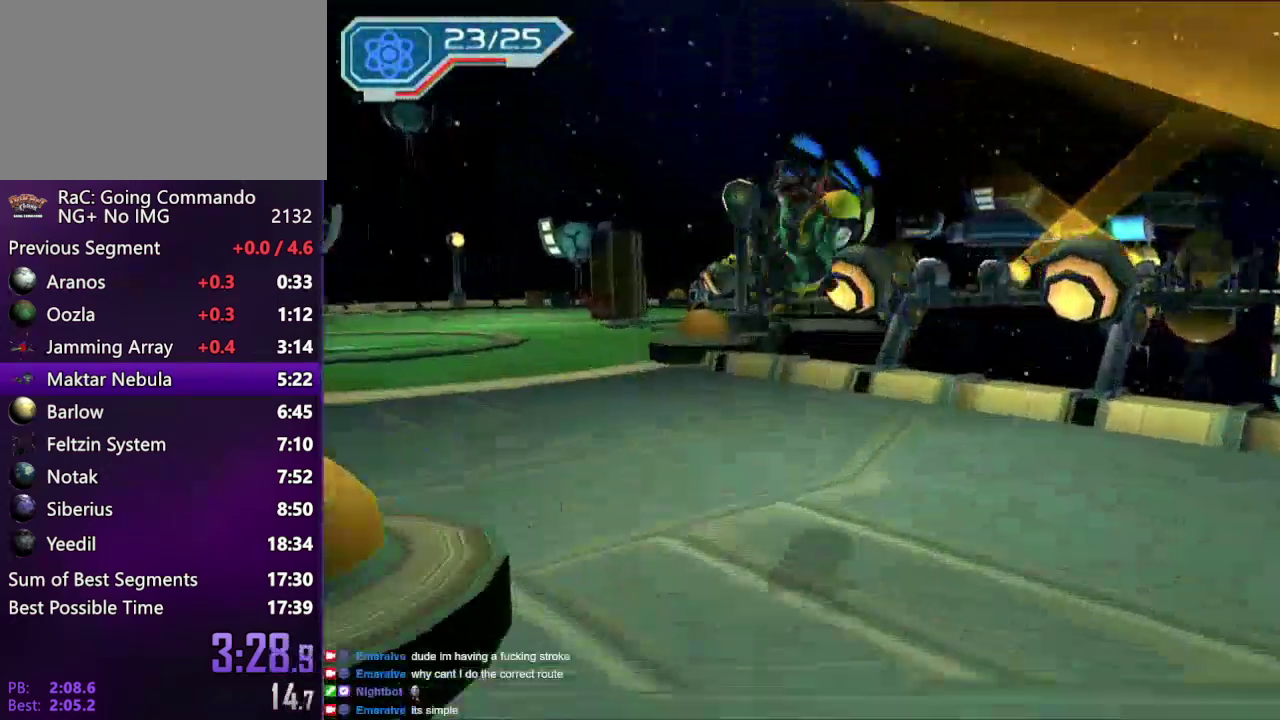
{"buttons": ["TRIANGLE"], "left_stick": "left", "right_stick": "center", "events": [[183, "CROSS", "down"], [183, "left_stick", "up-right"], [233, "left_stick", "right"], [317, "CROSS", "up"], [350, "left_stick", "center"], [400, "TRIANGLE", "down"], [483, "left_stick", "left"]]}
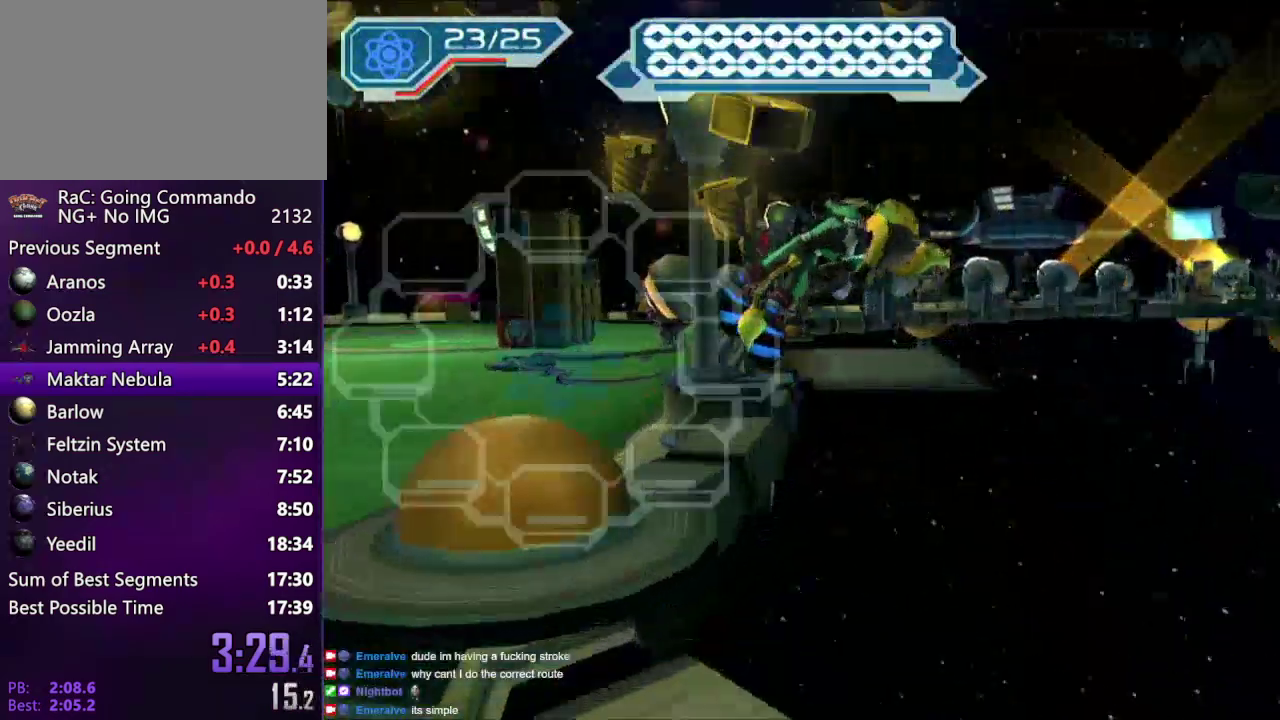
{"buttons": ["CROSS"], "left_stick": "up", "right_stick": "center"}
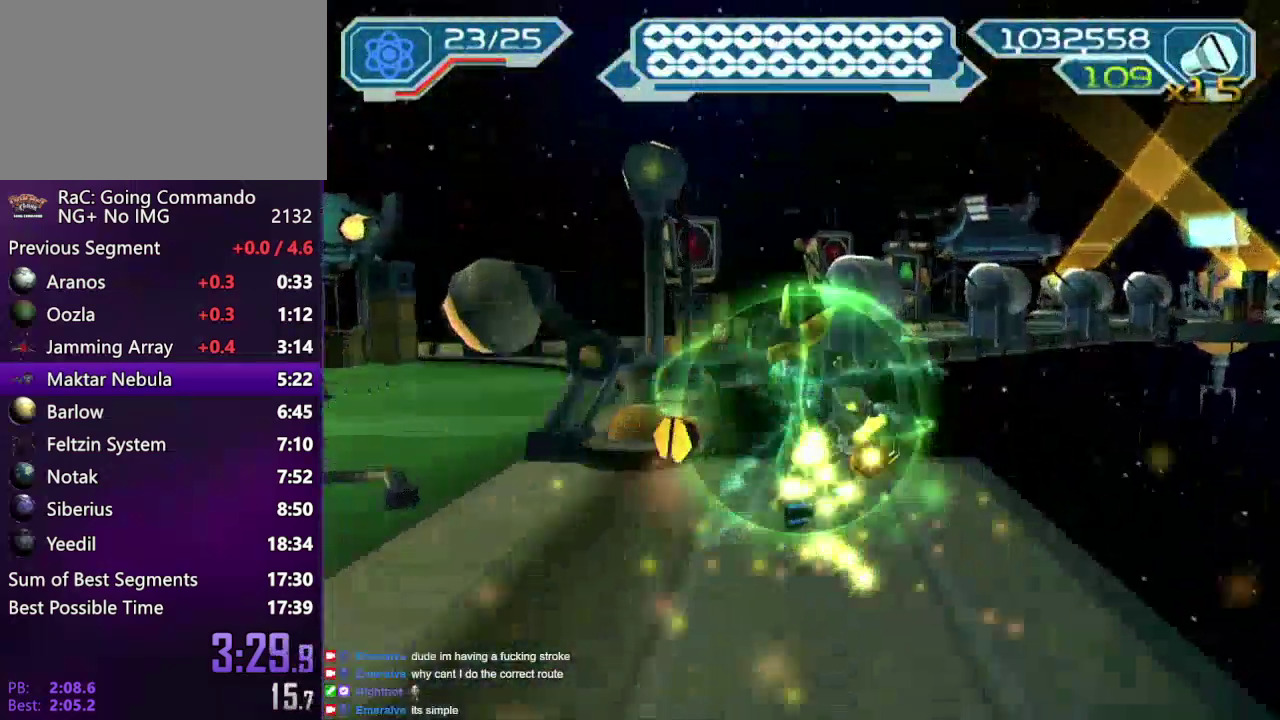
{"buttons": [], "left_stick": "up-right", "right_stick": "right"}
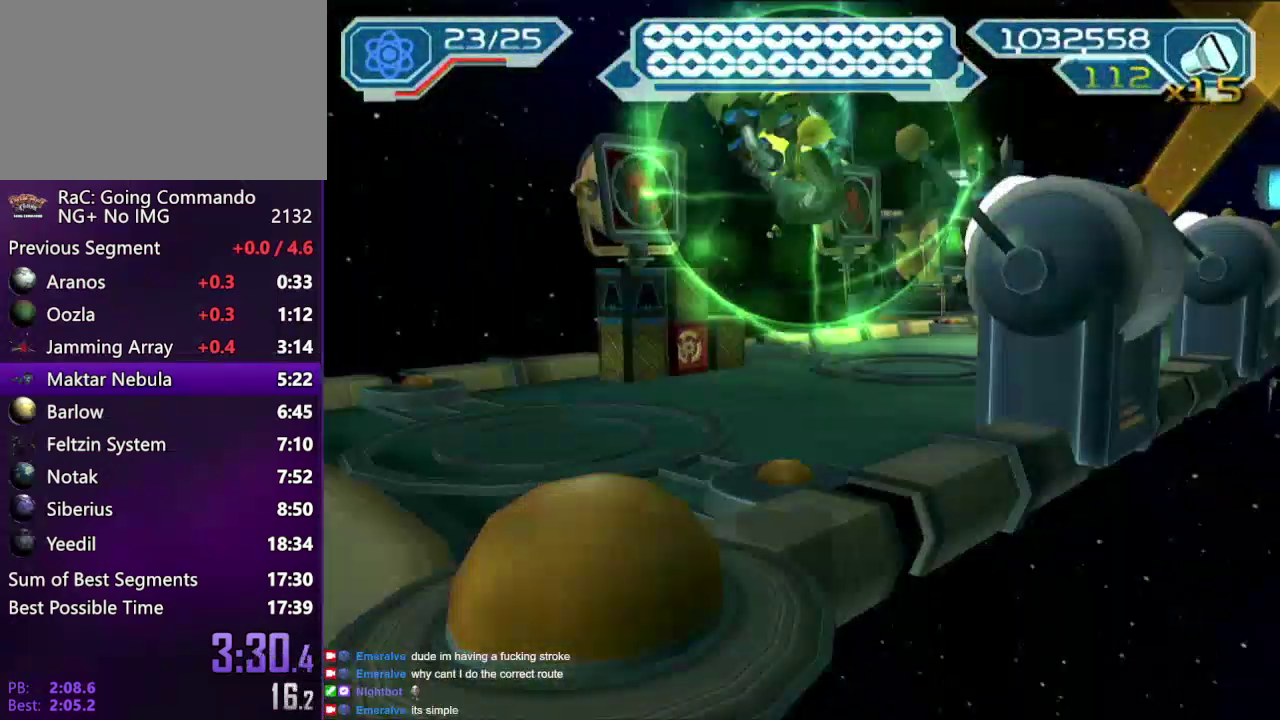
{"buttons": [], "left_stick": "right", "right_stick": "down-right", "events": [[33, "right_stick", "down-right"], [50, "left_stick", "right"], [200, "CROSS", "down"], [350, "CROSS", "up"]]}
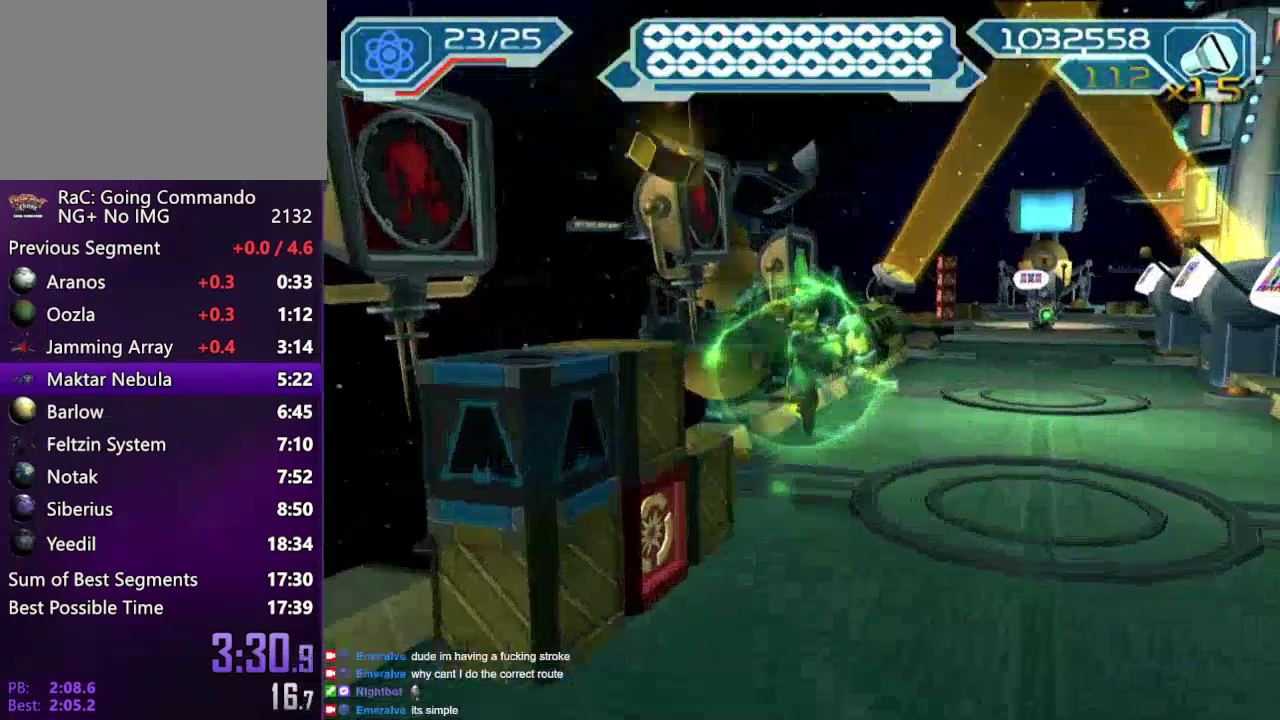
{"buttons": ["R2"], "left_stick": "up-right", "right_stick": "center", "events": [[150, "CROSS", "down"], [233, "CROSS", "up"], [267, "R2", "down"], [317, "right_stick", "center"], [350, "left_stick", "up-right"]]}
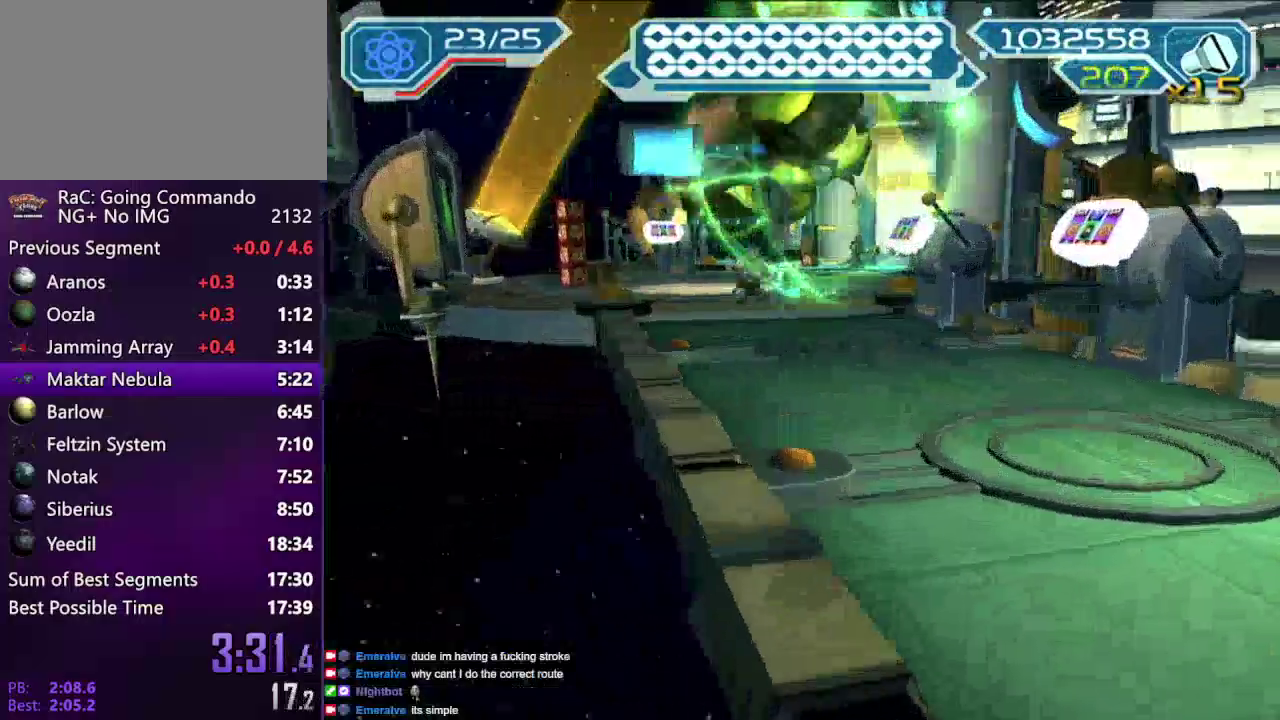
{"buttons": ["R2"], "left_stick": "up", "right_stick": "center", "events": [[67, "left_stick", "up"]]}
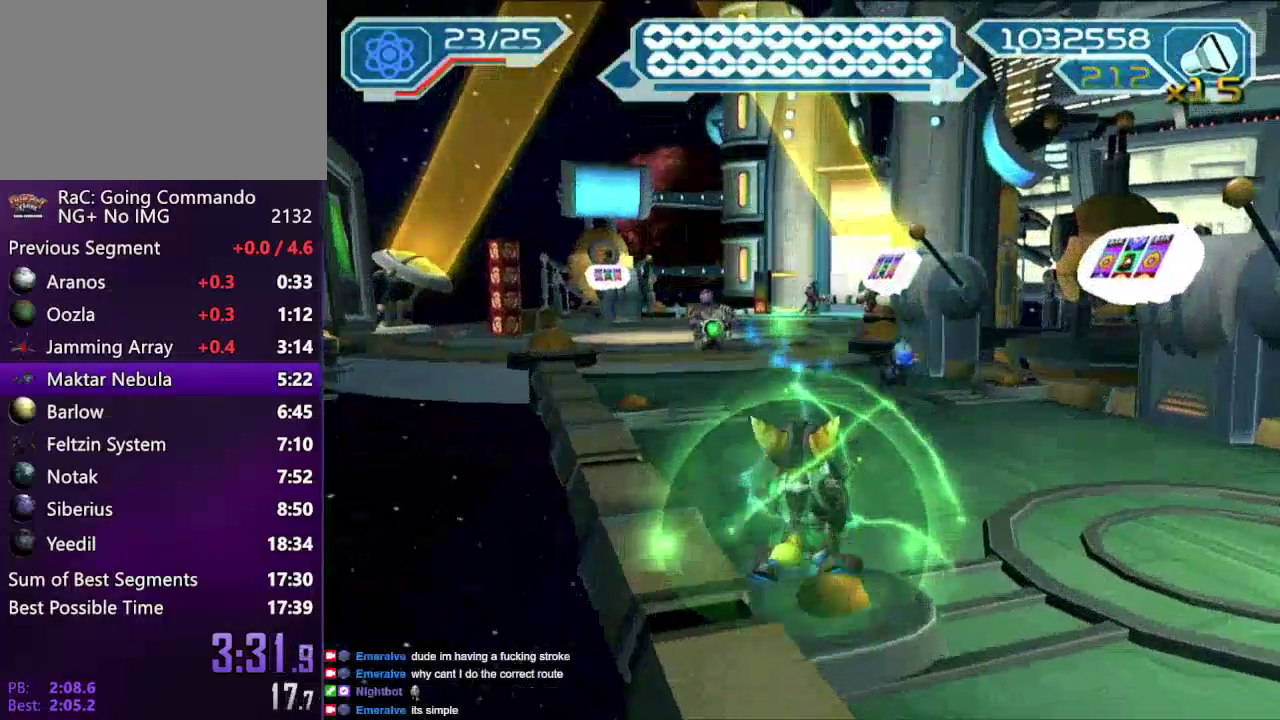
{"buttons": [], "left_stick": "up", "right_stick": "center", "events": [[300, "R2", "up"]]}
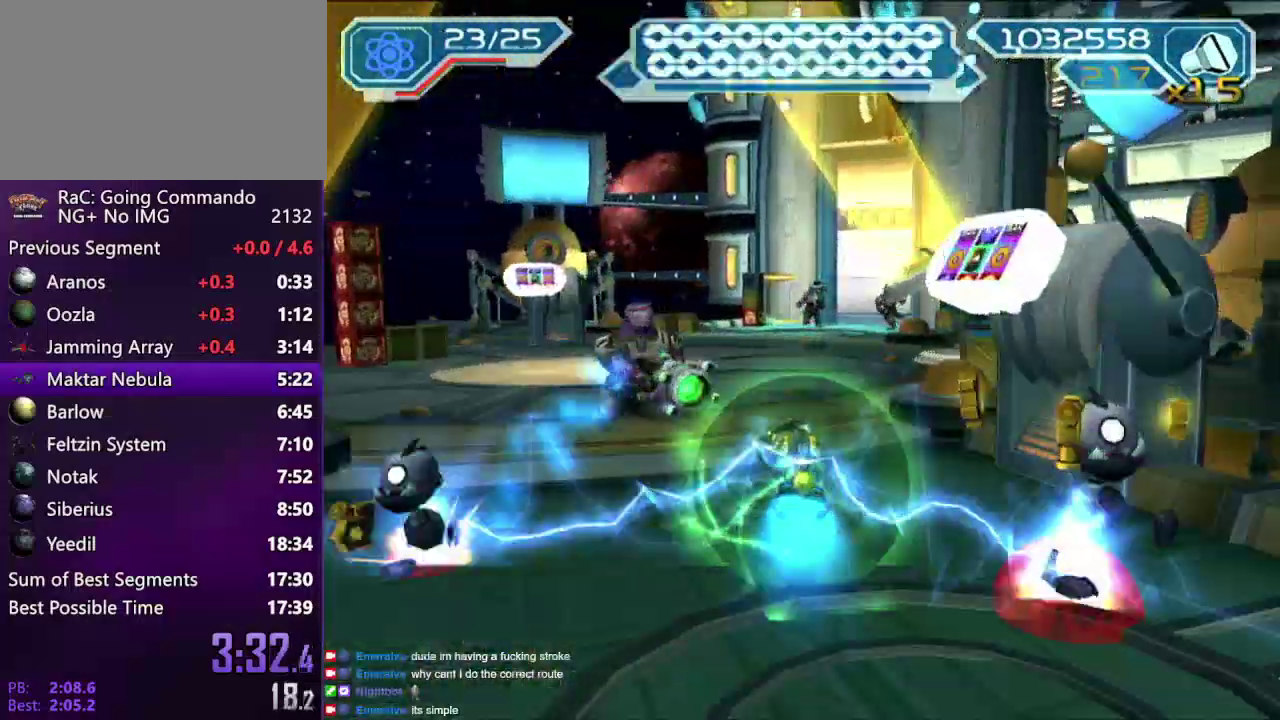
{"buttons": [], "left_stick": "up", "right_stick": "center", "events": []}
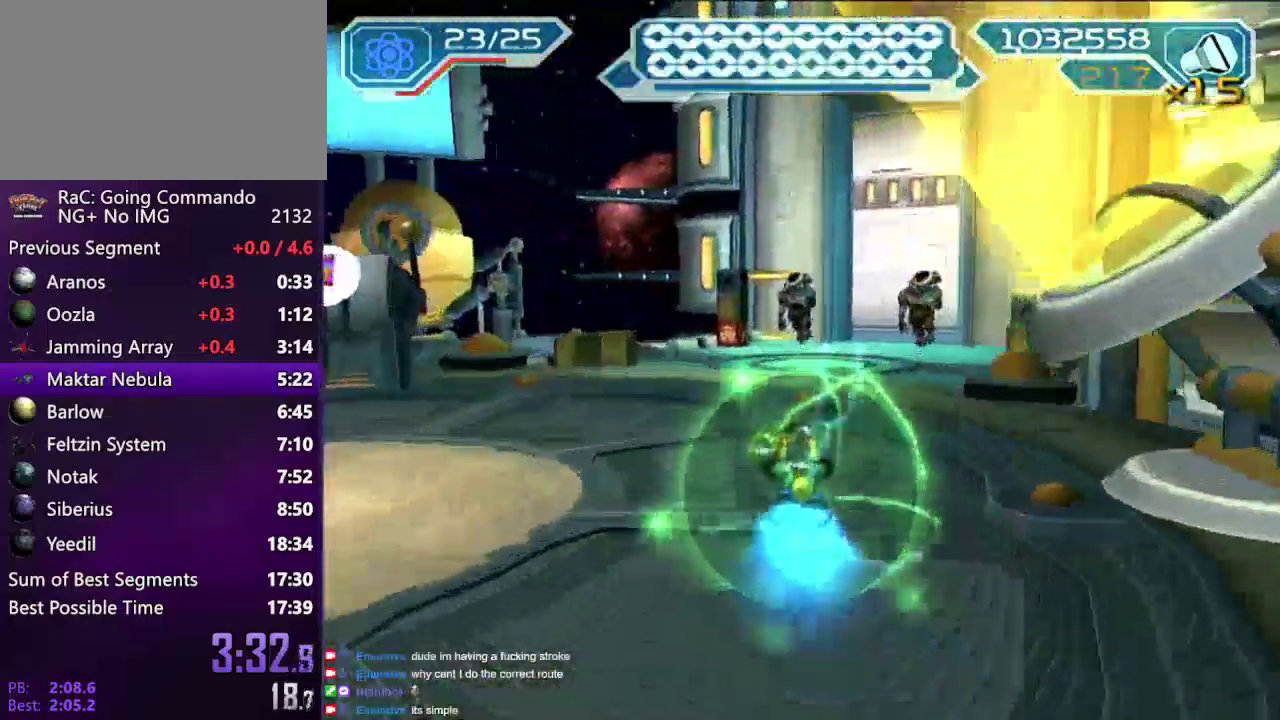
{"buttons": ["CROSS"], "left_stick": "center", "right_stick": "center", "events": [[150, "CIRCLE", "down"], [150, "left_stick", "center"], [200, "CIRCLE", "up"], [267, "CROSS", "down"], [433, "CROSS", "up"], [483, "CROSS", "down"]]}
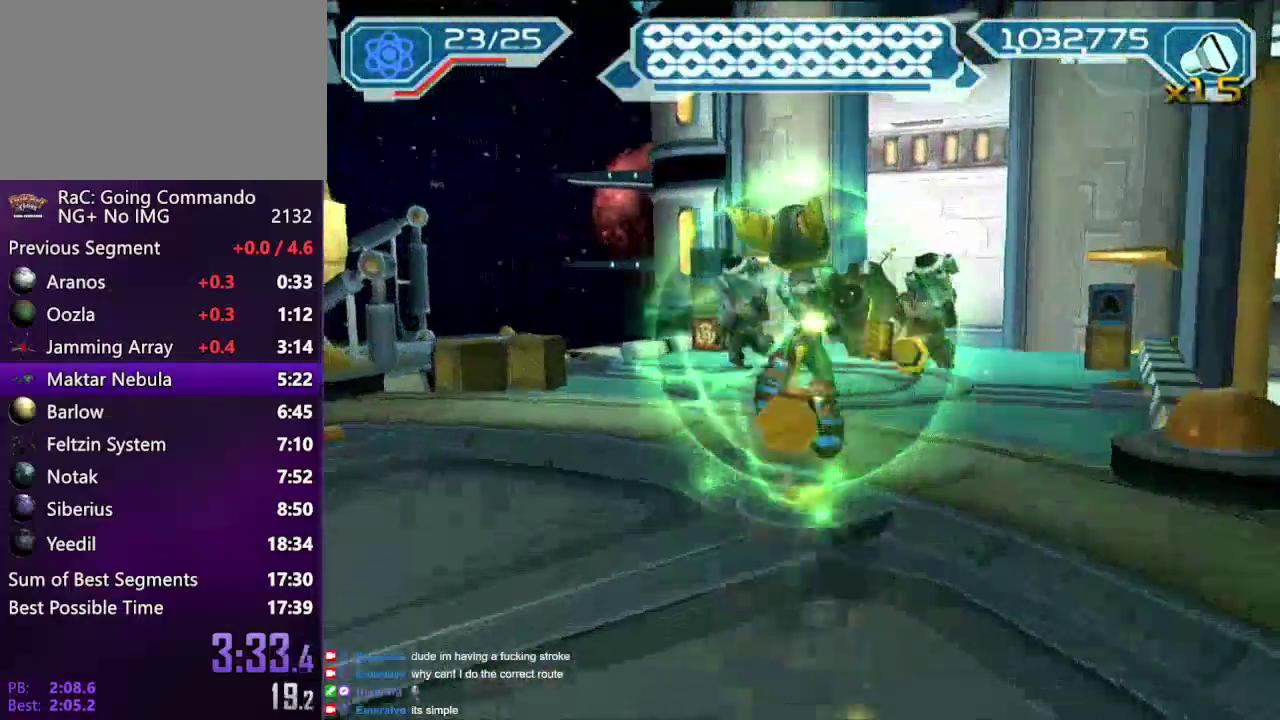
{"buttons": [], "left_stick": "up", "right_stick": "center", "events": [[100, "CROSS", "up"], [150, "left_stick", "up"]]}
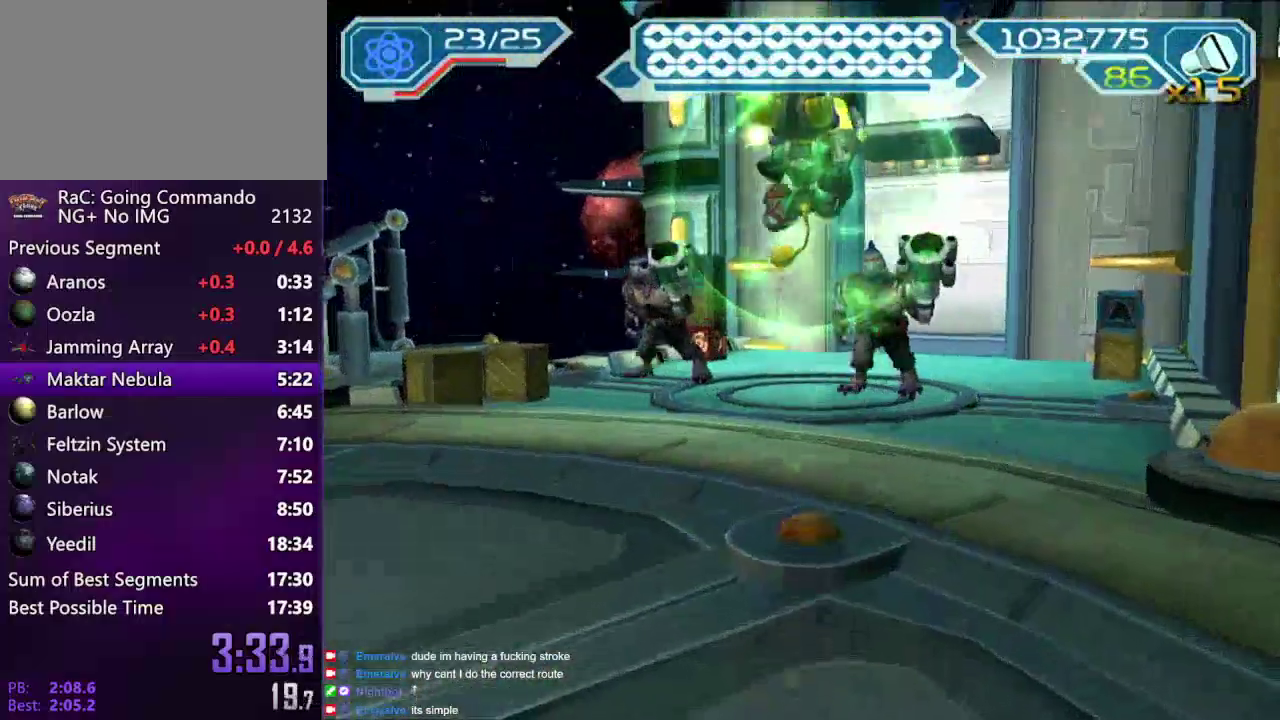
{"buttons": [], "left_stick": "up-right", "right_stick": "center", "events": [[150, "right_stick", "right"], [267, "right_stick", "center"], [483, "left_stick", "up-right"]]}
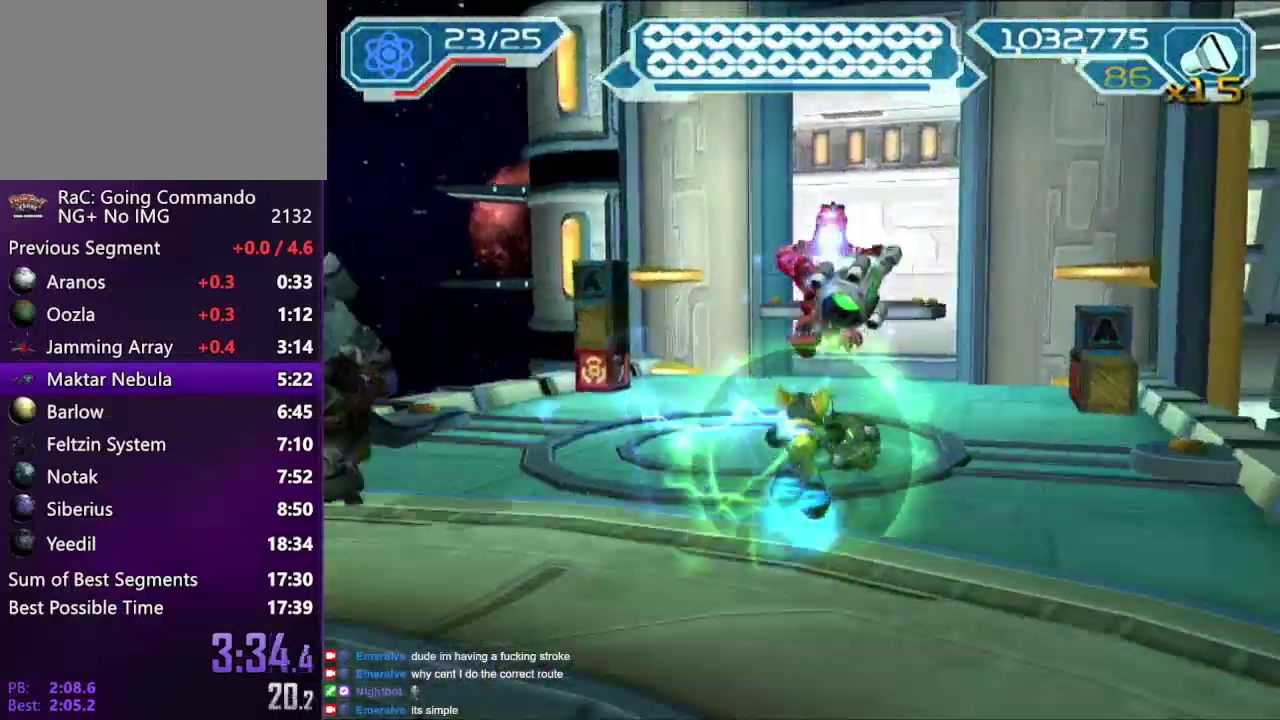
{"buttons": ["R2"], "left_stick": "up", "right_stick": "center", "events": [[317, "CIRCLE", "down"], [400, "CIRCLE", "up"], [433, "left_stick", "up"], [467, "R2", "down"]]}
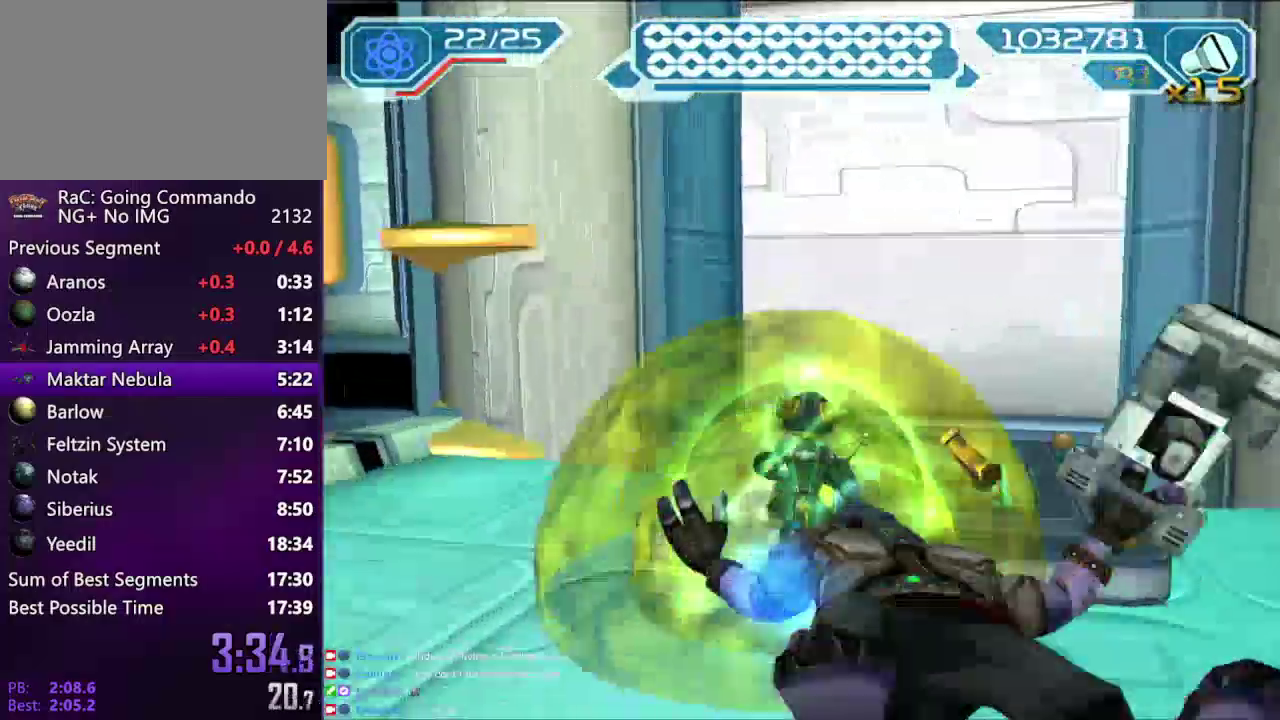
{"buttons": ["R2"], "left_stick": "up", "right_stick": "right", "events": [[50, "right_stick", "right"], [233, "TRIANGLE", "down"], [233, "left_stick", "center"], [283, "TRIANGLE", "up"], [350, "TRIANGLE", "down"], [400, "TRIANGLE", "up"], [450, "left_stick", "up"]]}
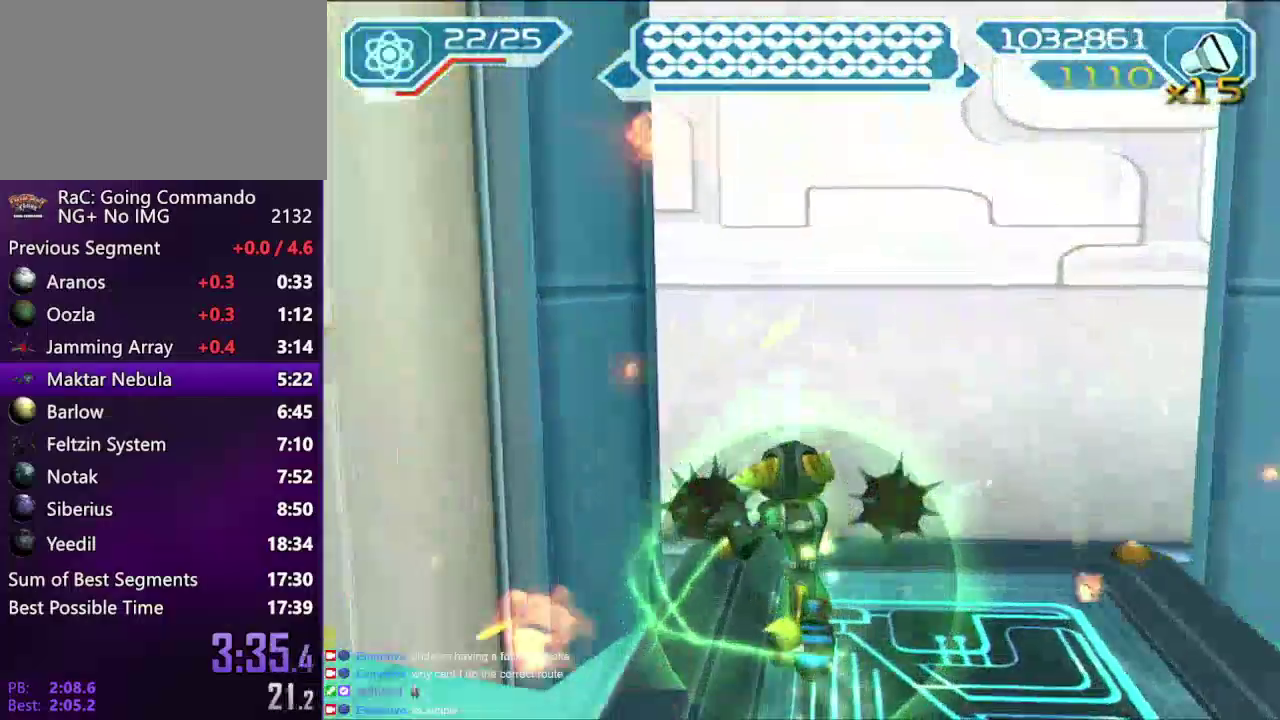
{"buttons": [], "left_stick": "center", "right_stick": "center", "events": [[100, "left_stick", "center"], [183, "TRIANGLE", "down"], [183, "right_stick", "center"], [283, "left_stick", "up-left"], [350, "left_stick", "center"], [367, "TRIANGLE", "up"], [433, "R2", "up"]]}
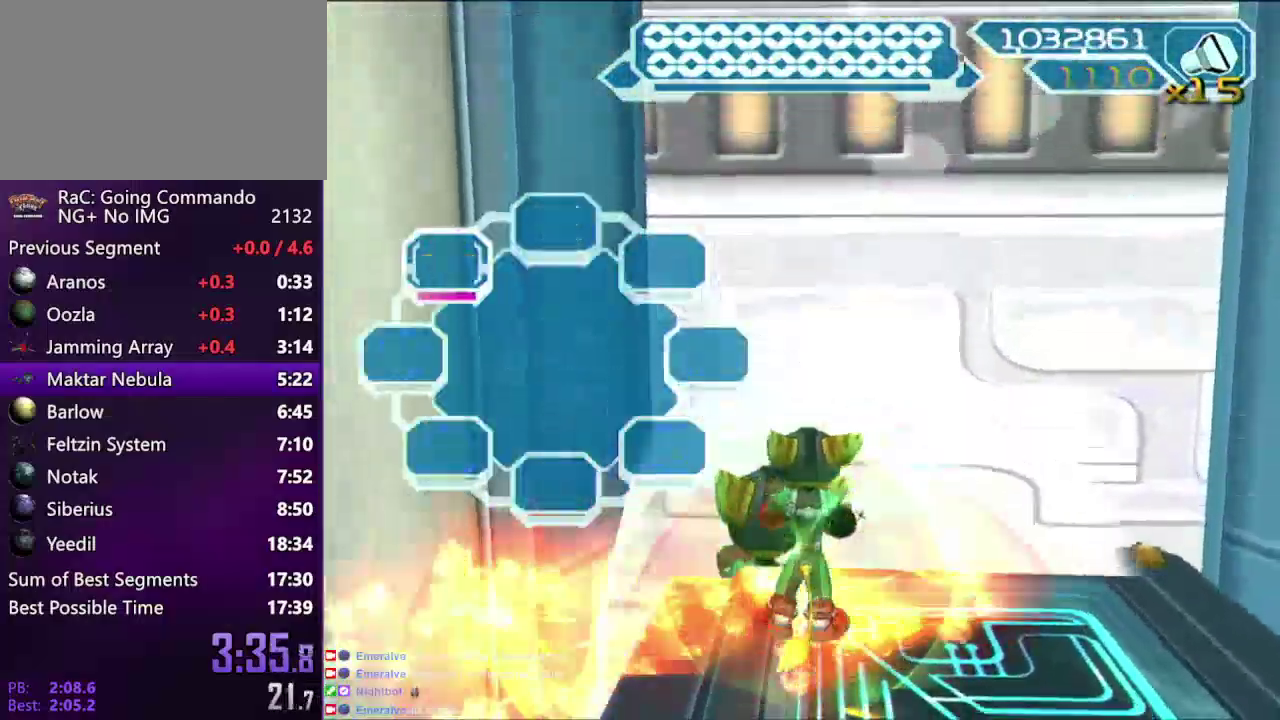
{"buttons": ["CROSS"], "left_stick": "up", "right_stick": "center", "events": [[17, "R2", "down"], [17, "left_stick", "up"], [450, "R2", "up"], [483, "CROSS", "down"]]}
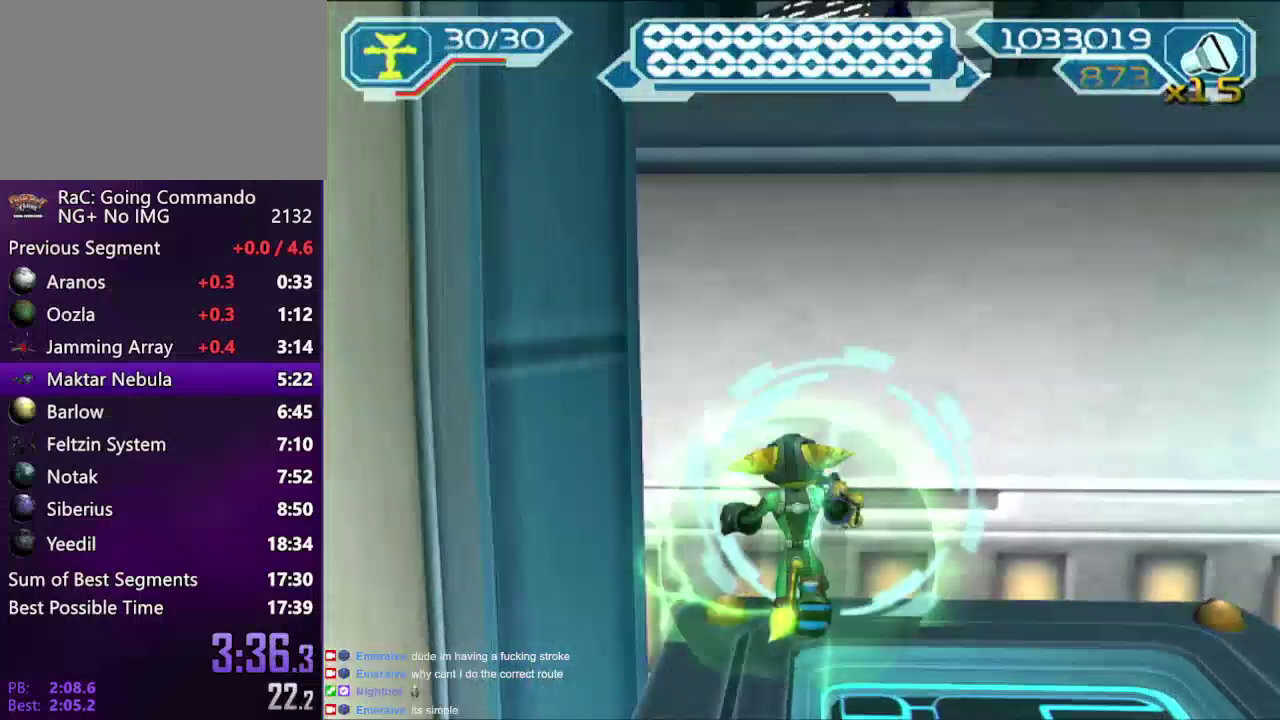
{"buttons": [], "left_stick": "up", "right_stick": "center", "events": [[67, "CROSS", "up"]]}
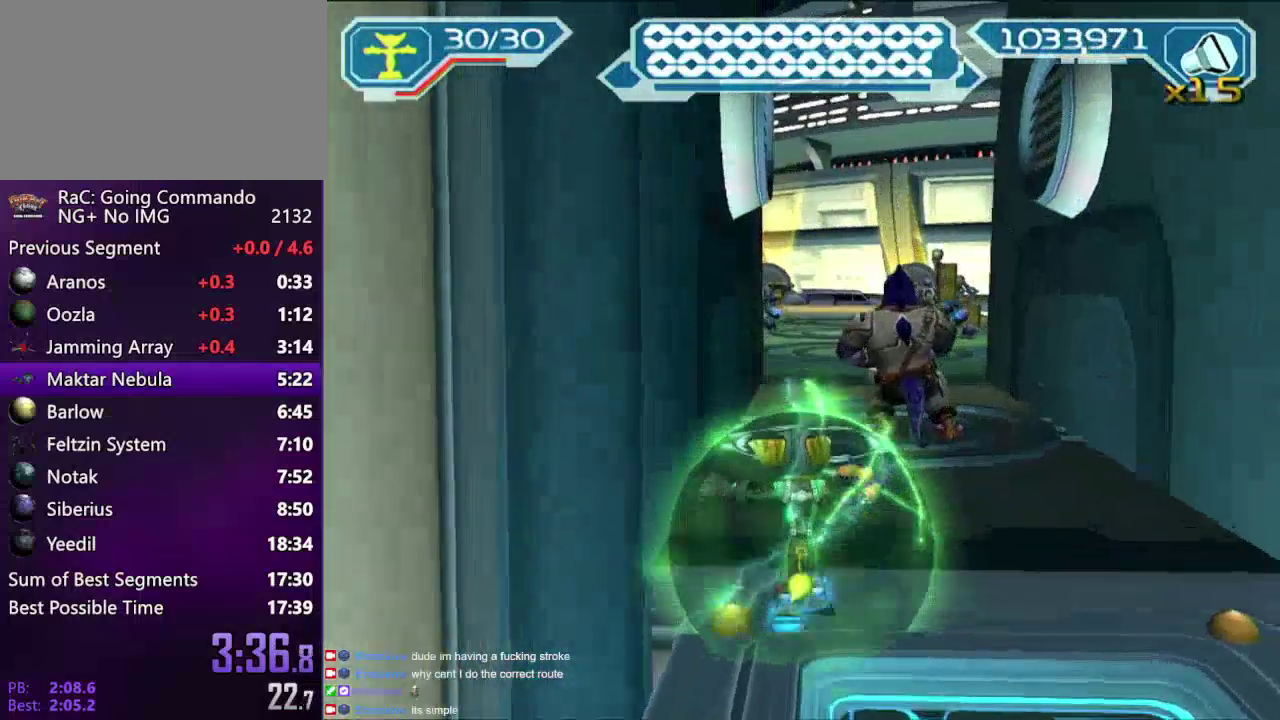
{"buttons": [], "left_stick": "up", "right_stick": "center", "events": []}
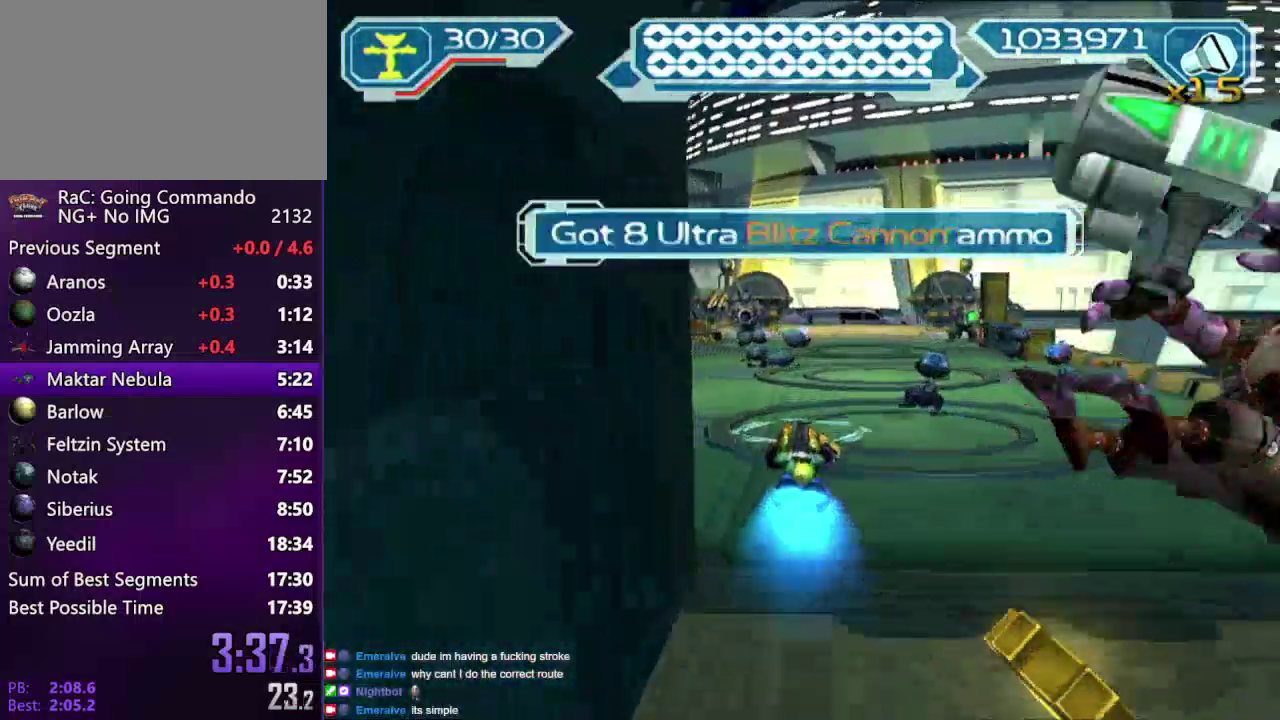
{"buttons": ["TRIANGLE"], "left_stick": "center", "right_stick": "center", "events": [[200, "left_stick", "center"], [267, "CIRCLE", "down"], [300, "START", "down"], [367, "CIRCLE", "up"], [433, "TRIANGLE", "down"], [450, "START", "up"]]}
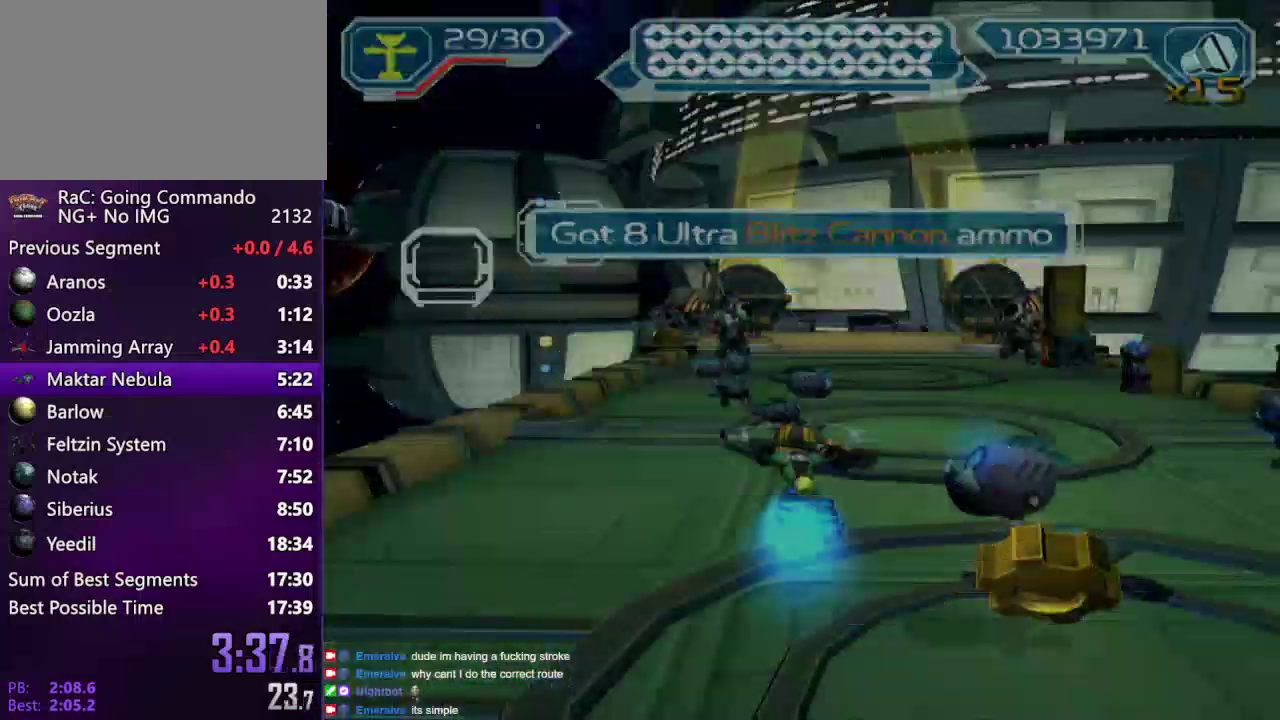
{"buttons": [], "left_stick": "center", "right_stick": "center", "events": [[50, "TRIANGLE", "up"], [183, "CROSS", "down"], [217, "left_stick", "right"], [300, "left_stick", "center"], [400, "CROSS", "up"]]}
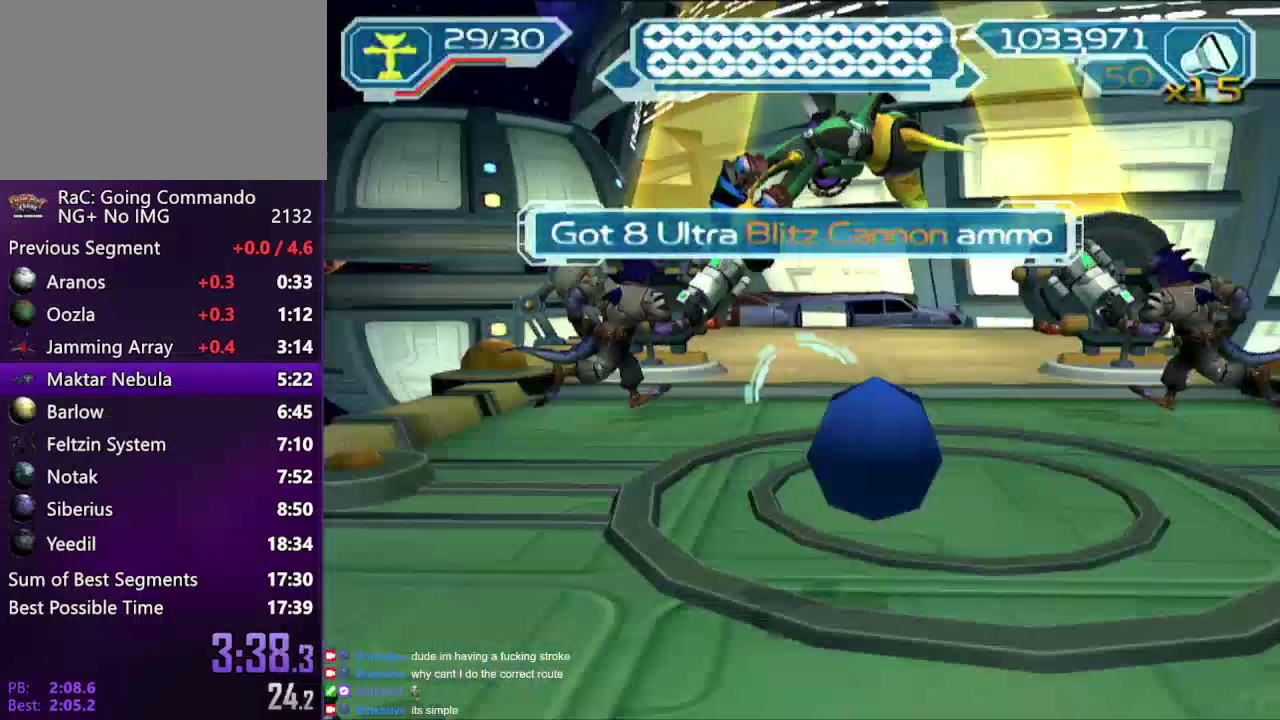
{"buttons": ["CROSS"], "left_stick": "up", "right_stick": "down", "events": [[17, "TRIANGLE", "down"], [50, "left_stick", "left"], [150, "left_stick", "center"], [183, "TRIANGLE", "up"], [400, "right_stick", "down"], [483, "CROSS", "down"], [483, "left_stick", "up"]]}
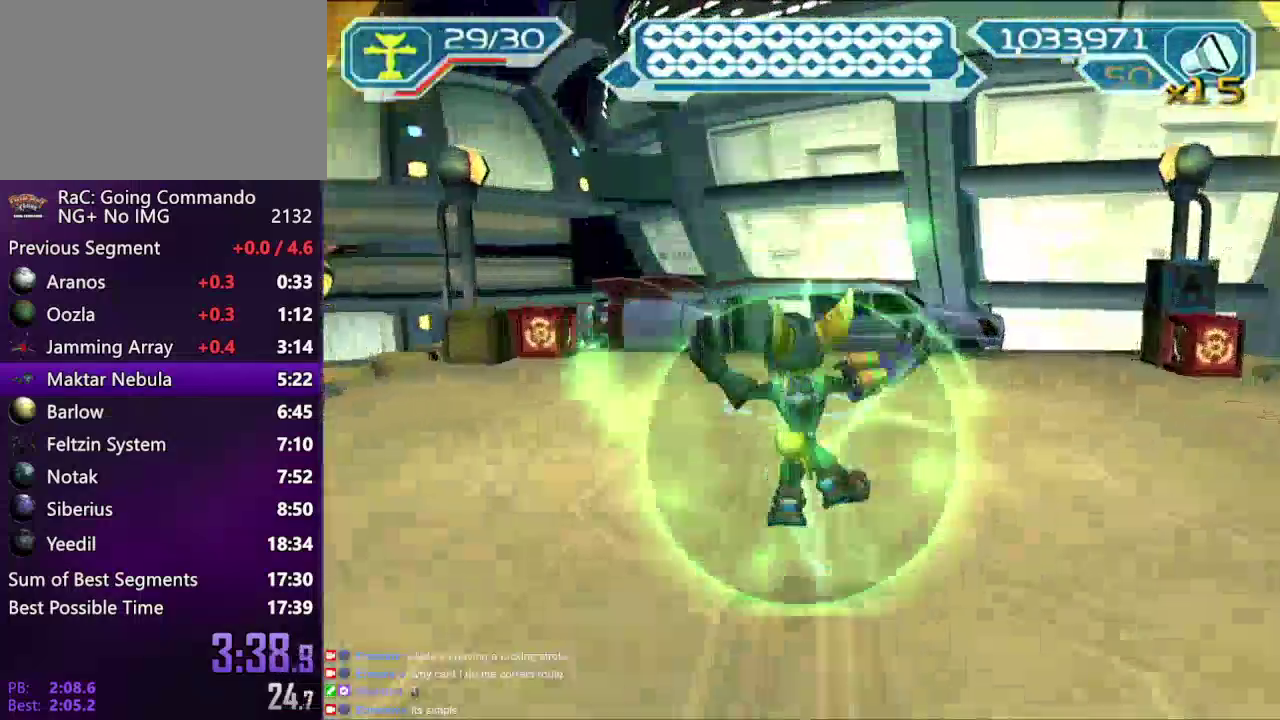
{"buttons": ["R2"], "left_stick": "left", "right_stick": "down"}
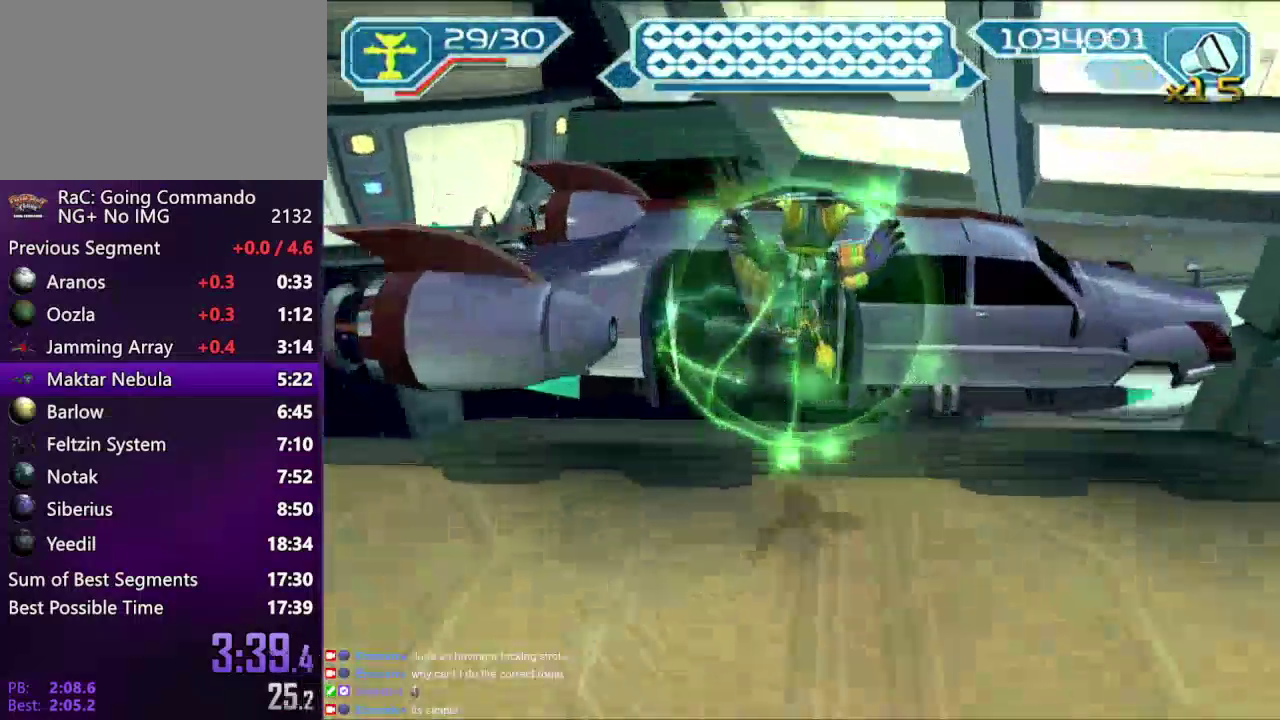
{"buttons": [], "left_stick": "center", "right_stick": "center"}
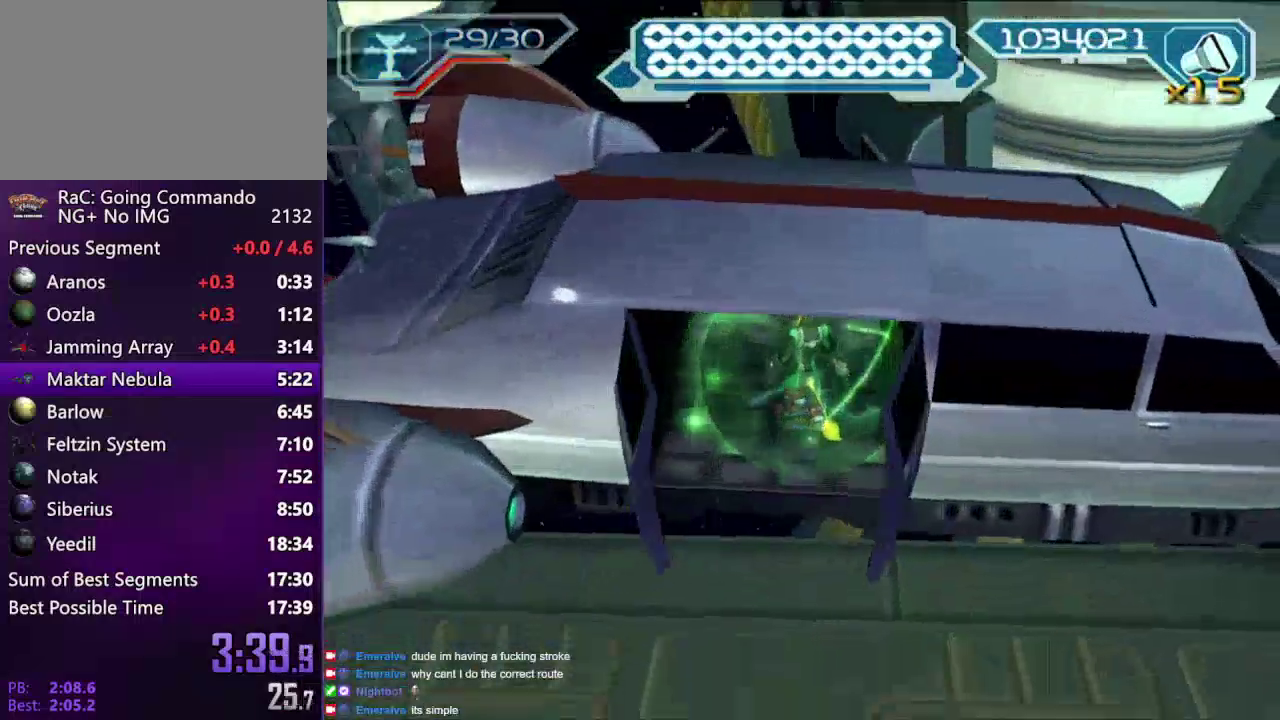
{"buttons": [], "left_stick": "center", "right_stick": "center", "events": []}
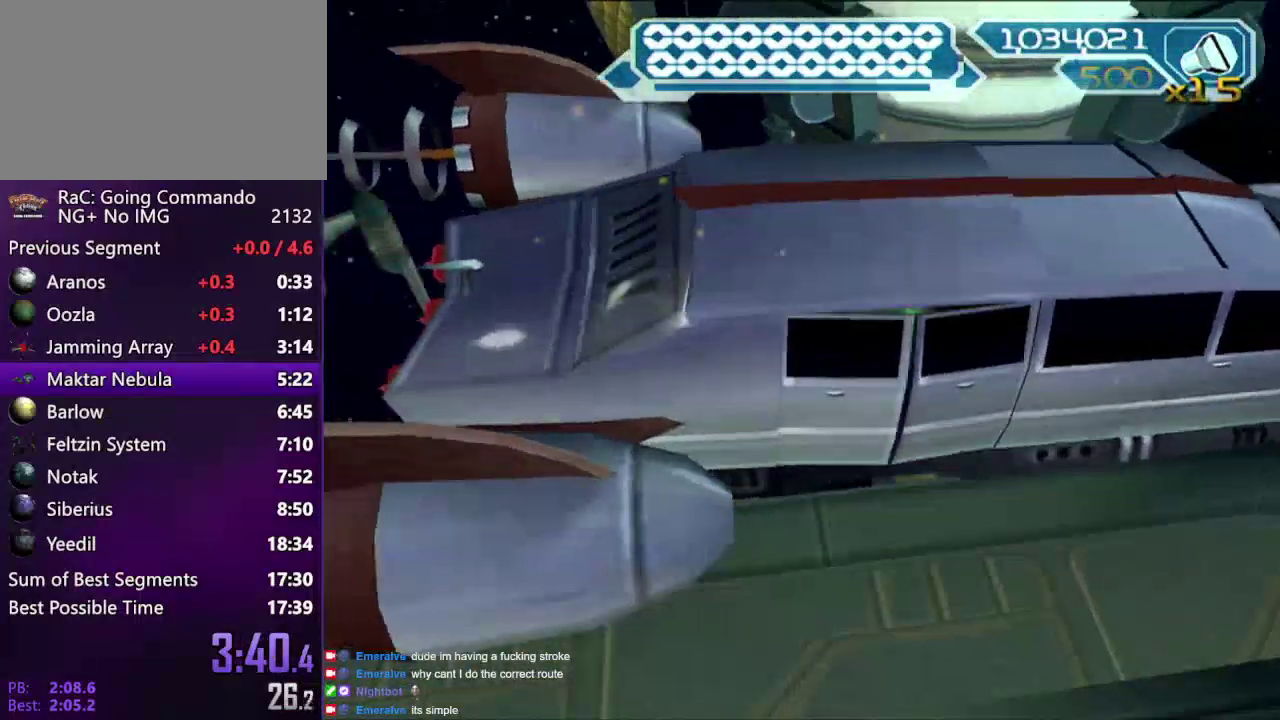
{"buttons": [], "left_stick": "center", "right_stick": "center", "events": []}
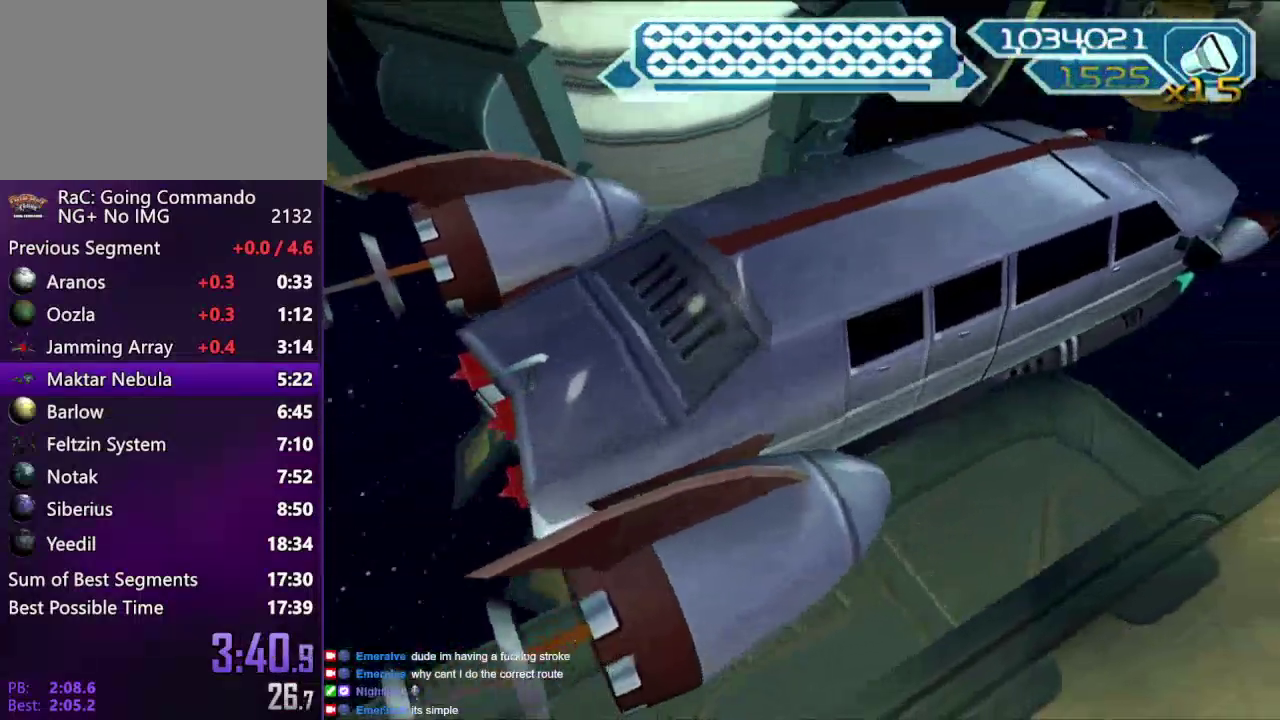
{"buttons": [], "left_stick": "up", "right_stick": "center", "events": [[283, "left_stick", "up"], [367, "right_stick", "down-right"], [483, "right_stick", "center"]]}
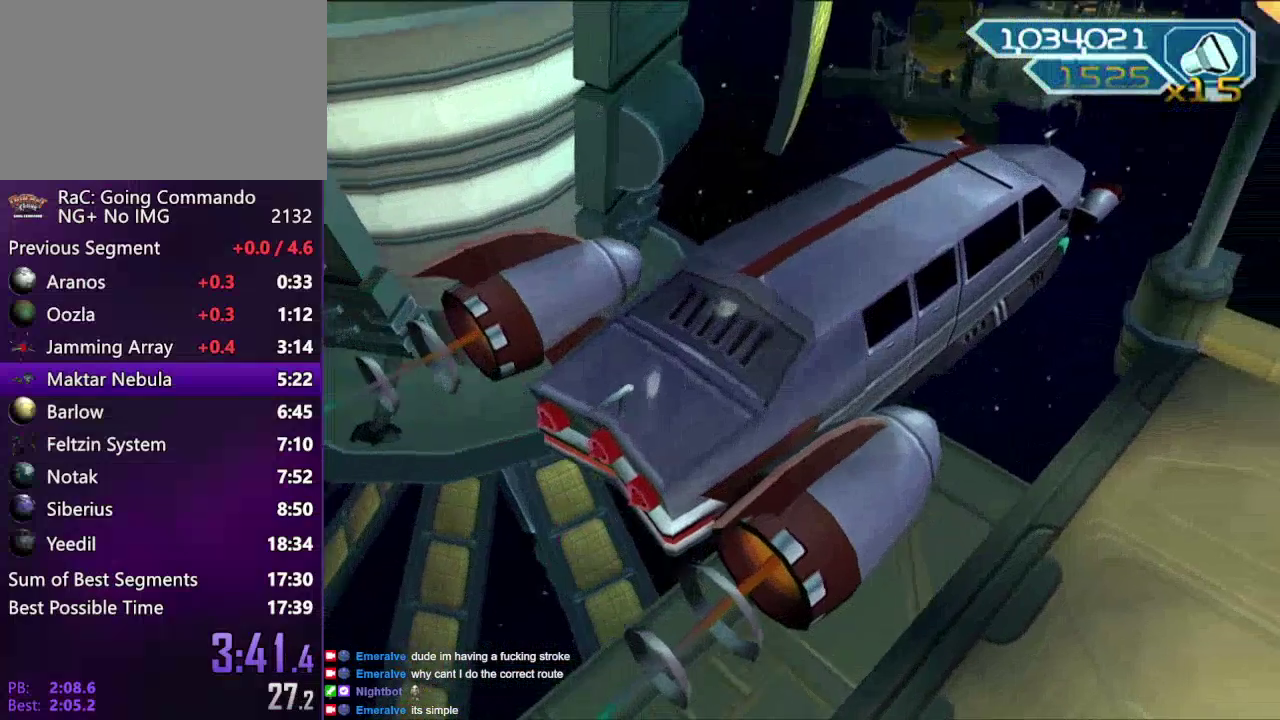
{"buttons": [], "left_stick": "up", "right_stick": "down-right", "events": [[200, "right_stick", "down-right"], [300, "right_stick", "center"], [483, "right_stick", "down-right"]]}
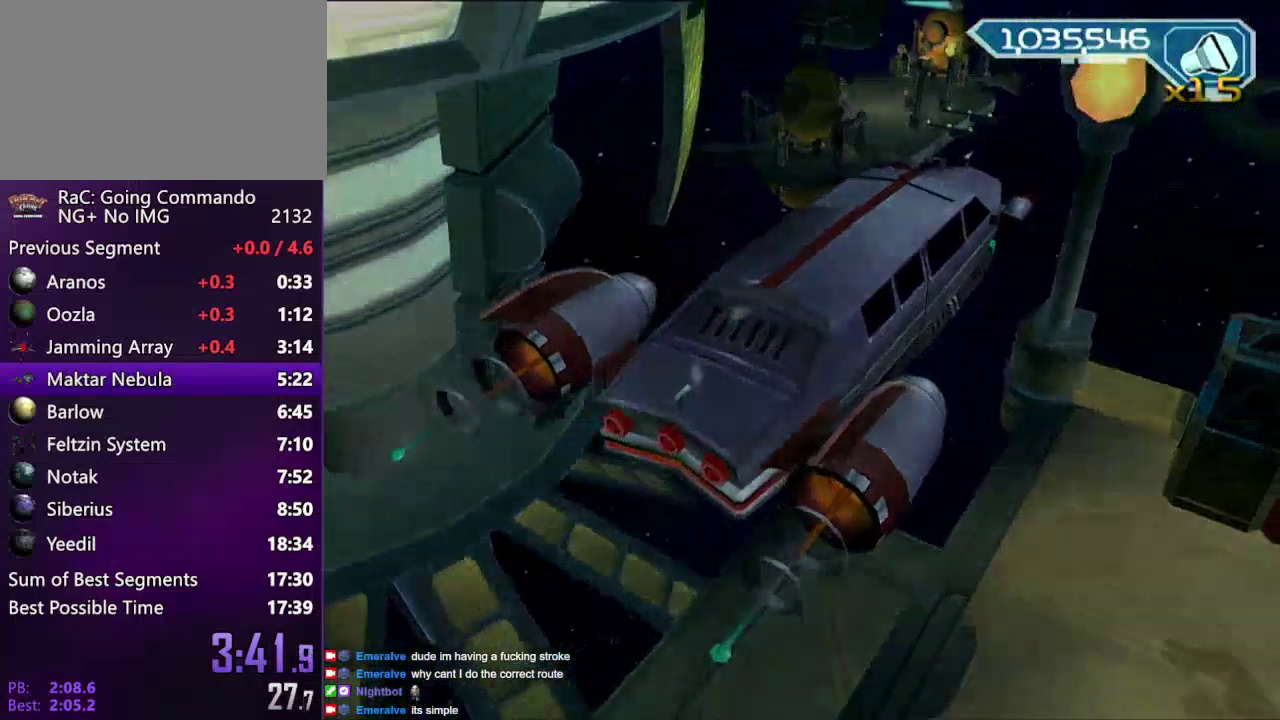
{"buttons": [], "left_stick": "up", "right_stick": "center", "events": [[100, "right_stick", "center"], [317, "right_stick", "down-right"], [433, "right_stick", "center"]]}